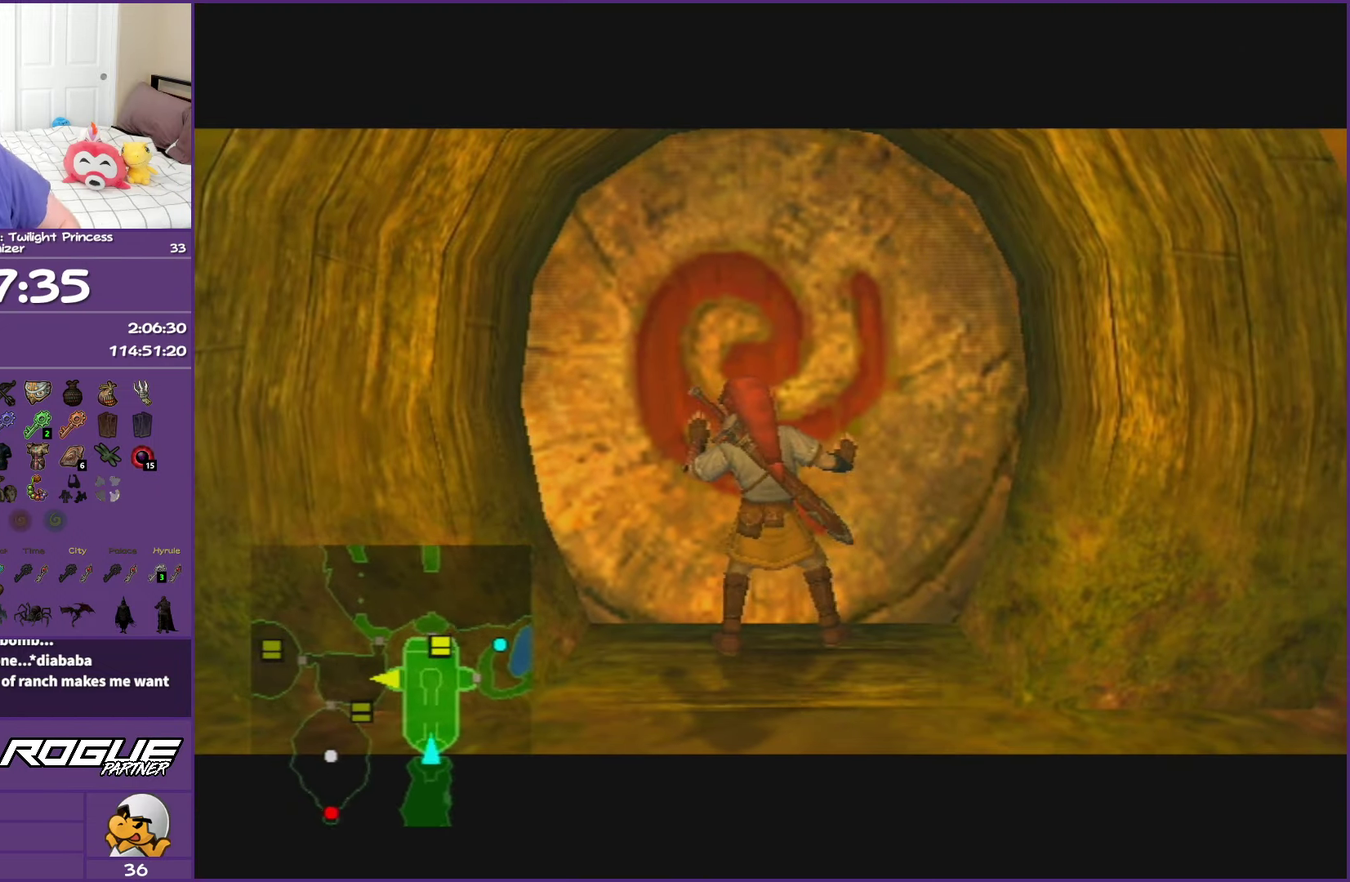
Gameplay with a controller (Nintendo layout); each line is a JSON object with the inputs held at the frame after it. "events" lists button and stick changes between this image and that frame as [ms after this image, input, new state], when the widget could be followed in between. This overlay highlights the sticks when they move; stick clicks (L3 R3) are not distinguishable. Not read: L3 R3.
{"buttons": [], "left_stick": "up", "right_stick": "center", "events": []}
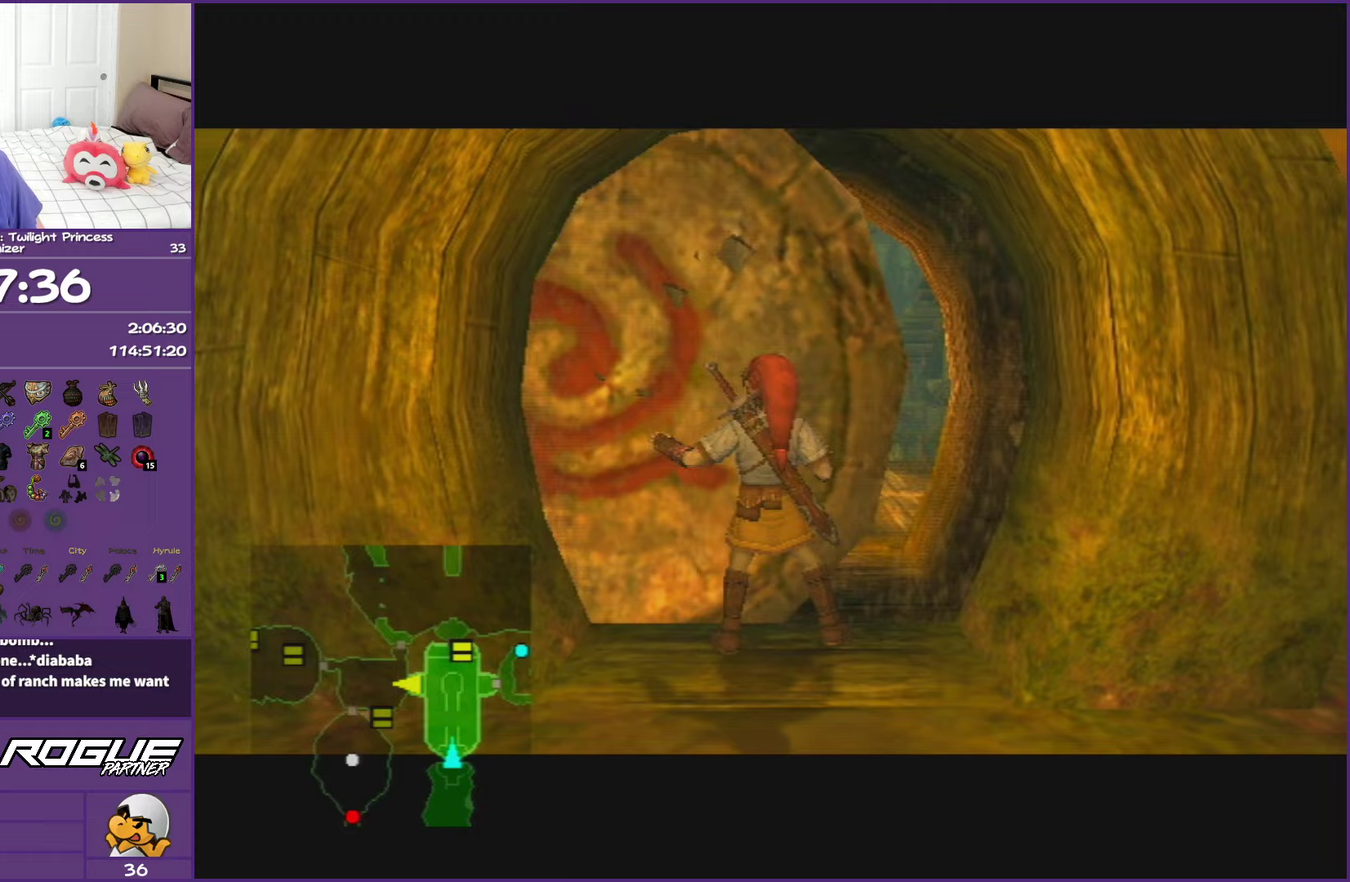
{"buttons": [], "left_stick": "up", "right_stick": "center", "events": []}
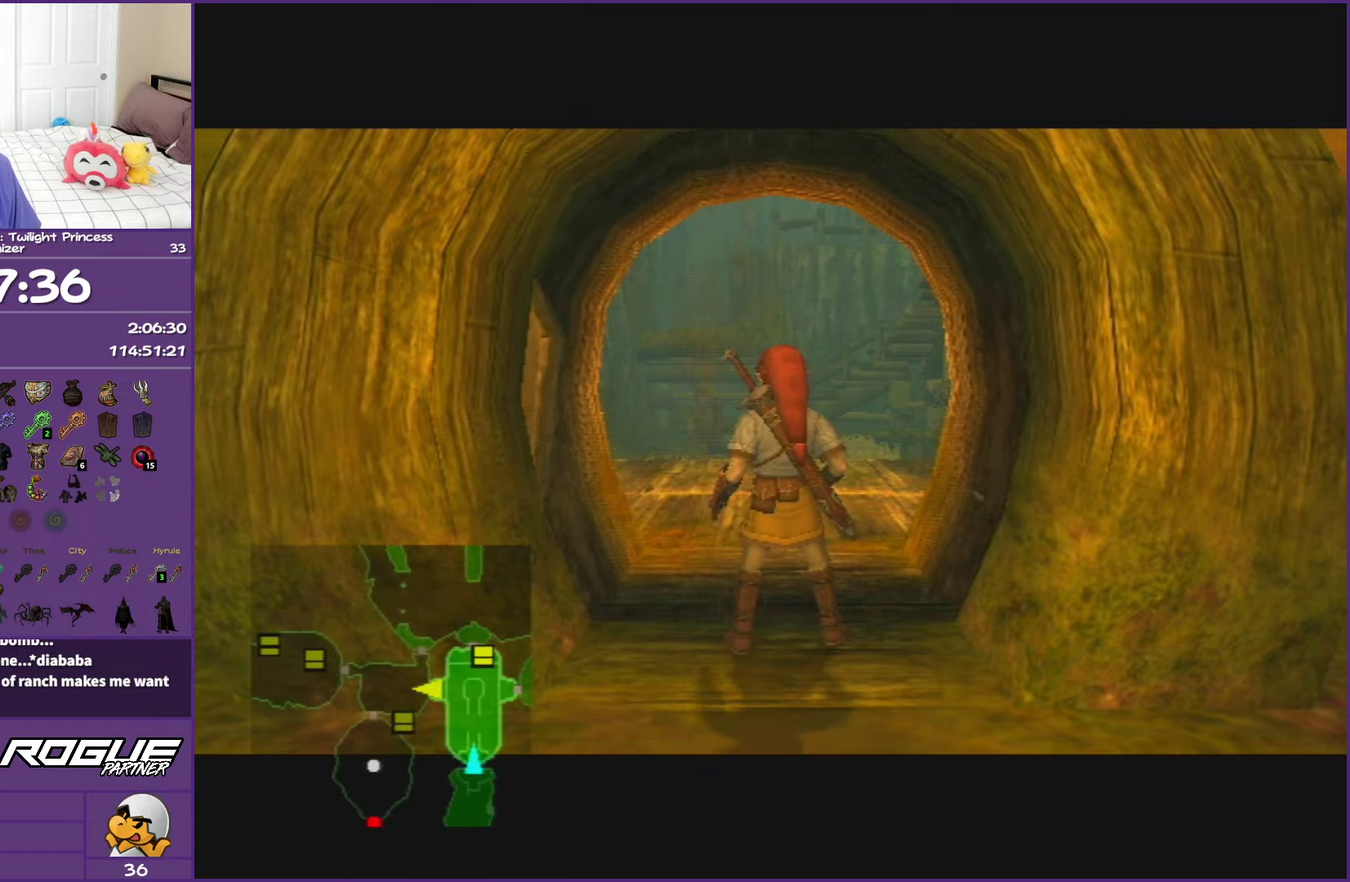
{"buttons": [], "left_stick": "up", "right_stick": "center", "events": []}
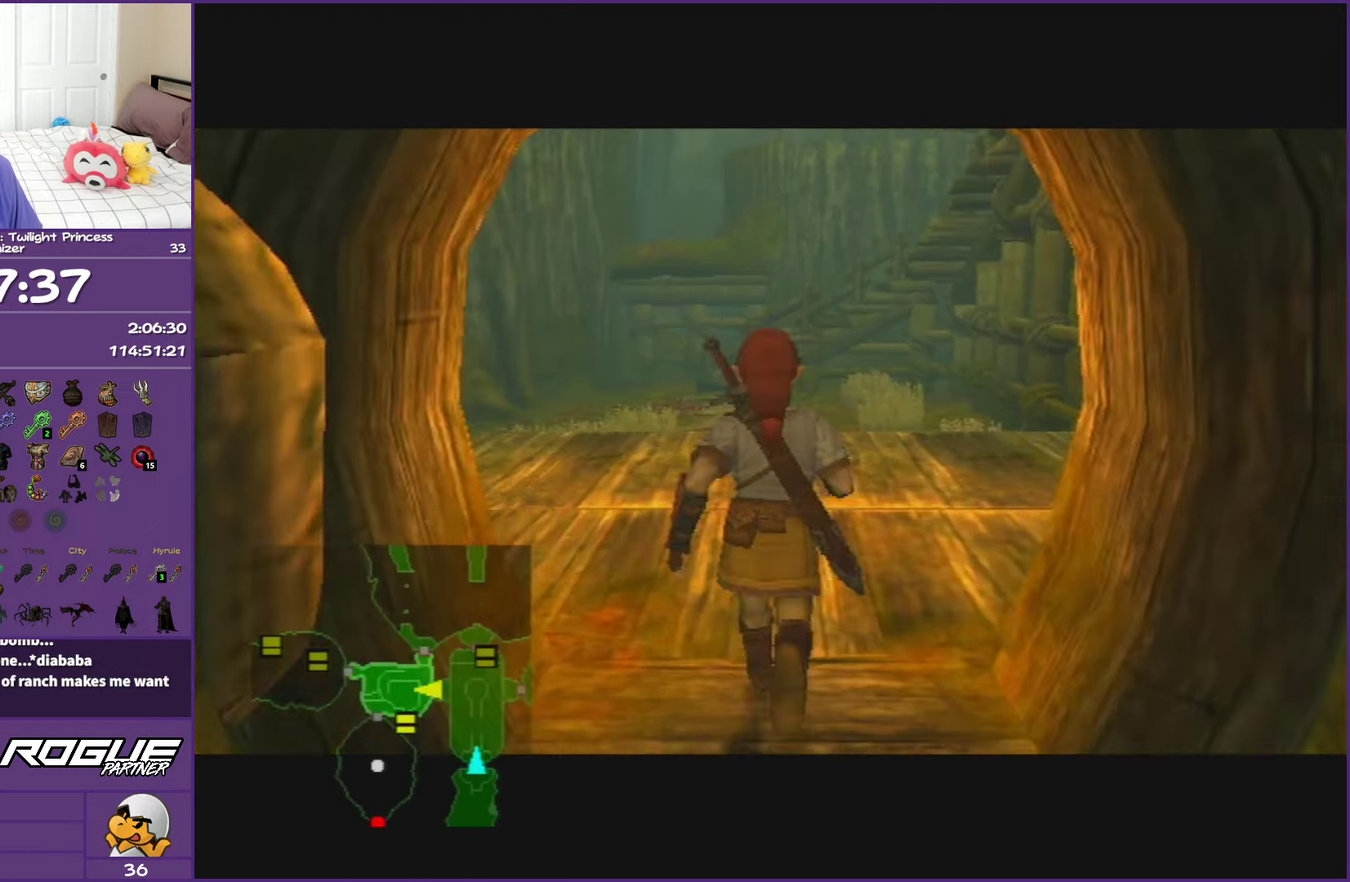
{"buttons": [], "left_stick": "up", "right_stick": "center", "events": []}
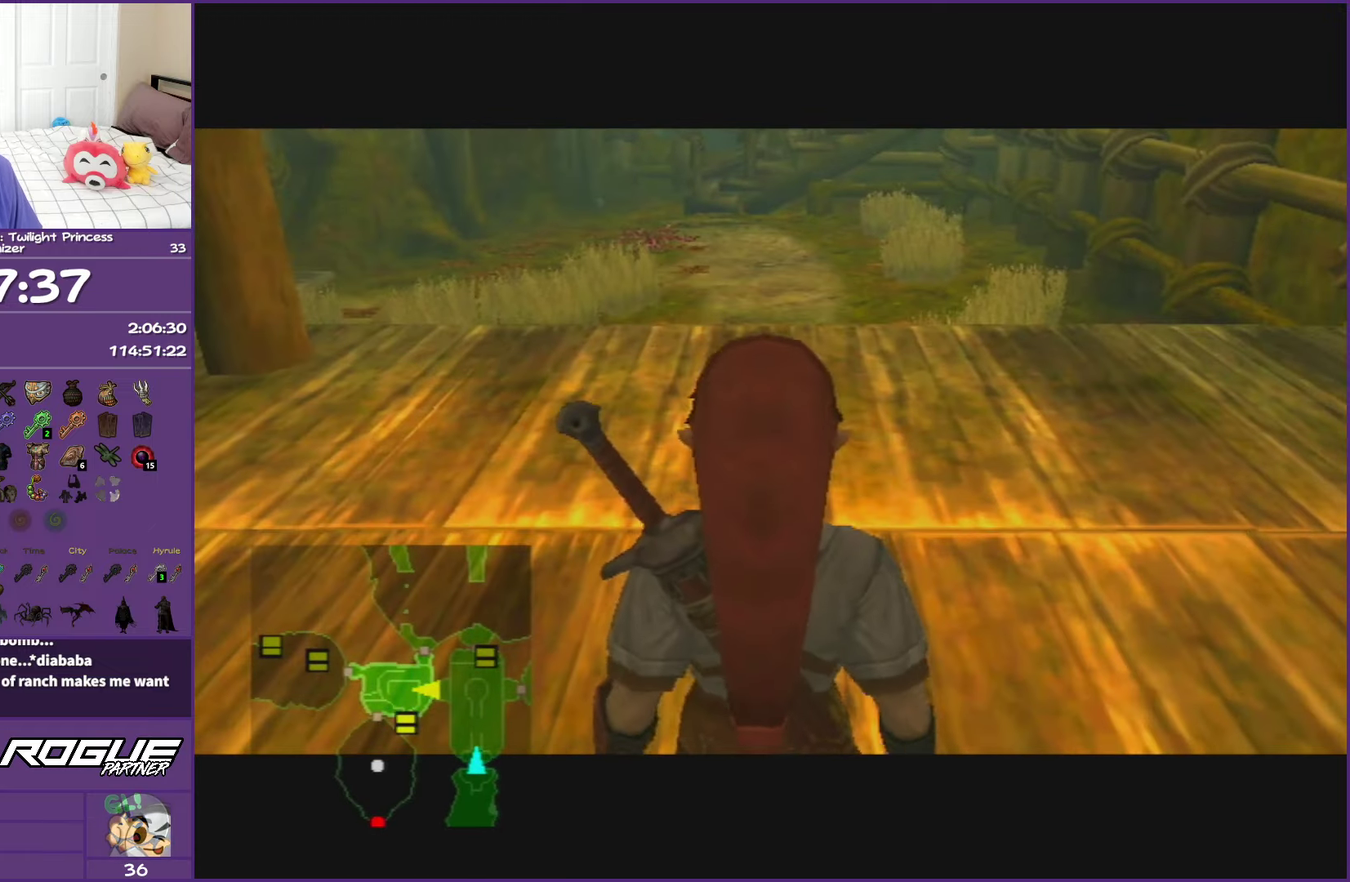
{"buttons": [], "left_stick": "up", "right_stick": "center", "events": []}
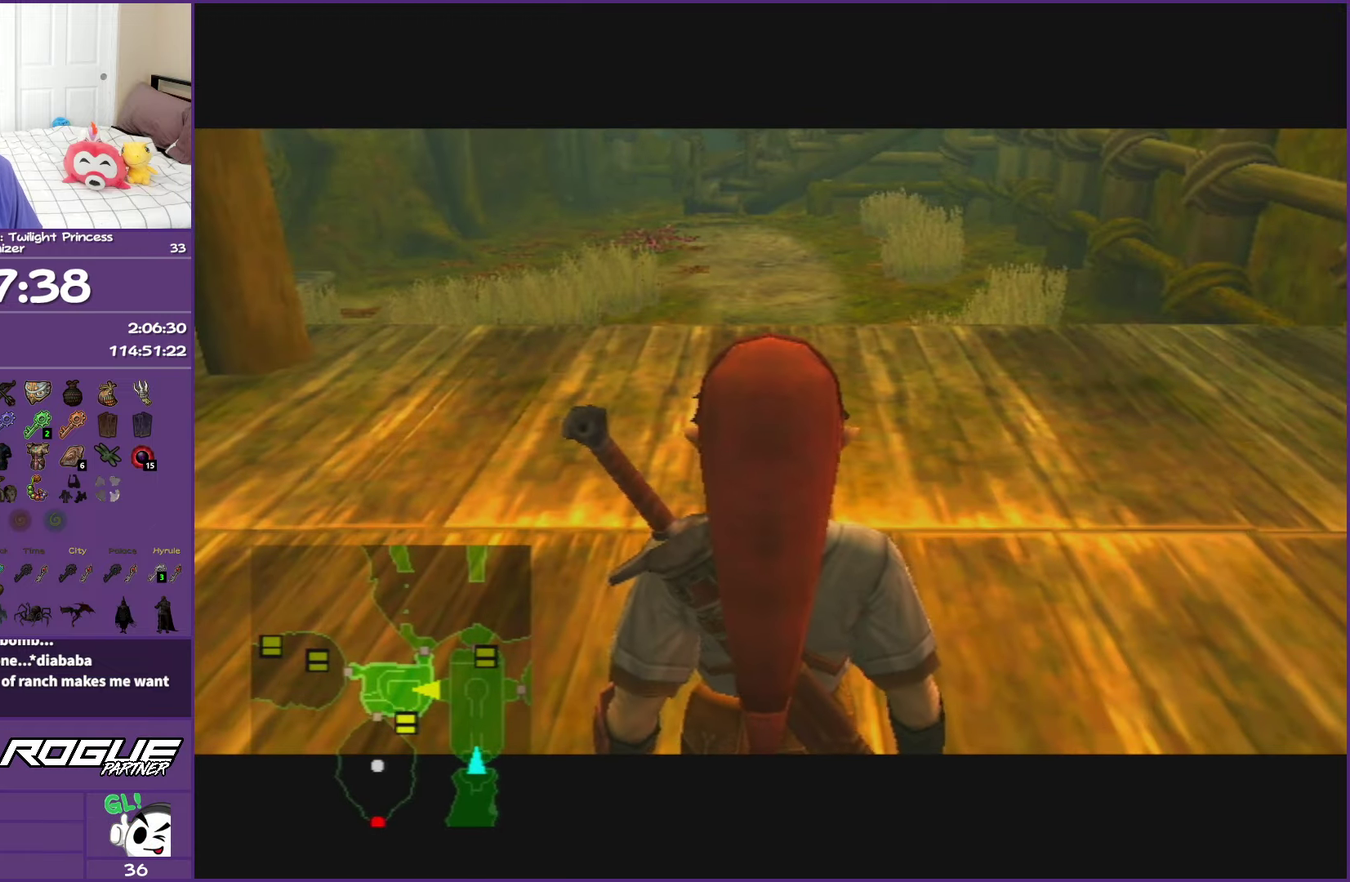
{"buttons": [], "left_stick": "up", "right_stick": "center", "events": []}
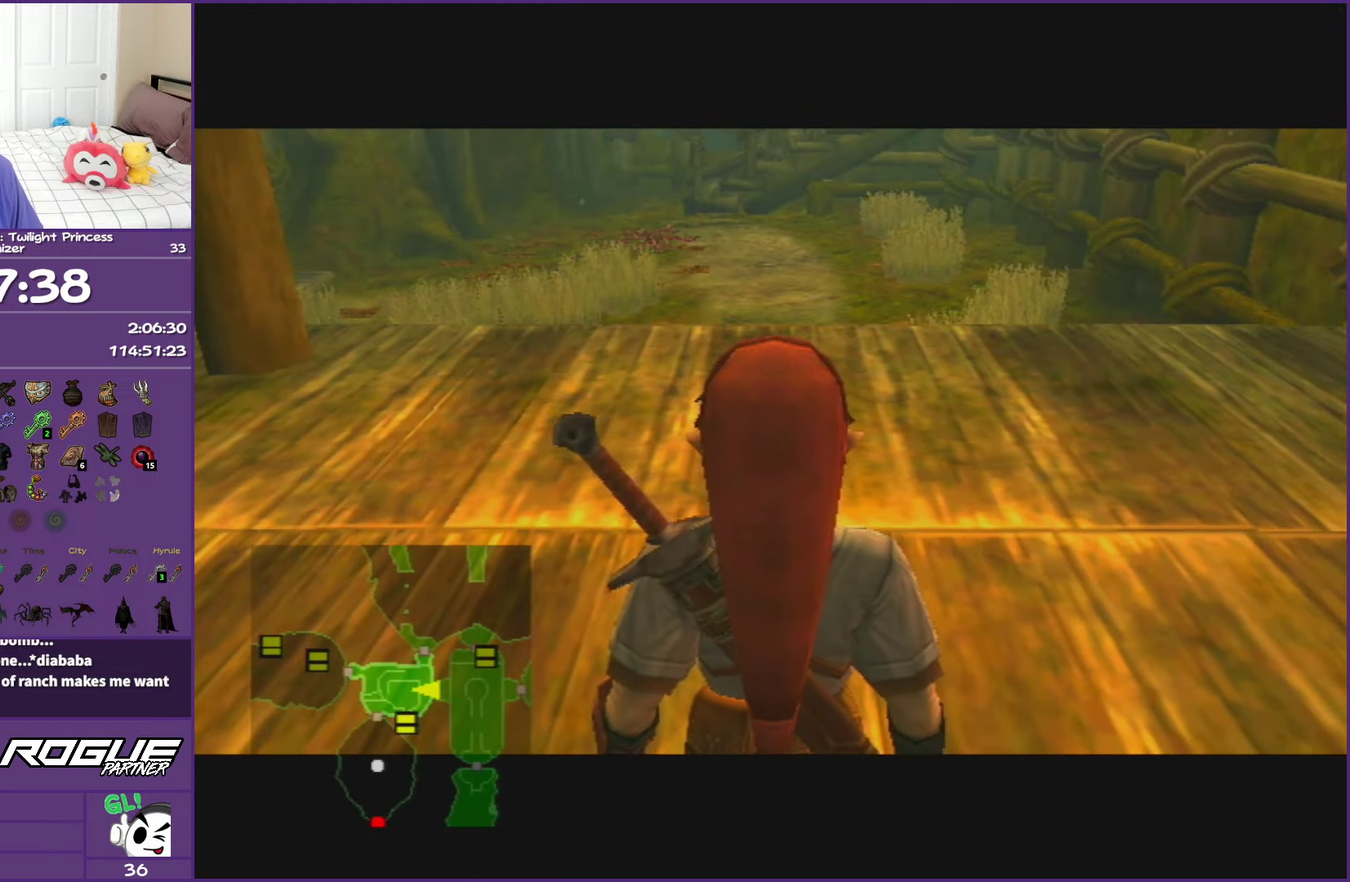
{"buttons": [], "left_stick": "up", "right_stick": "center", "events": []}
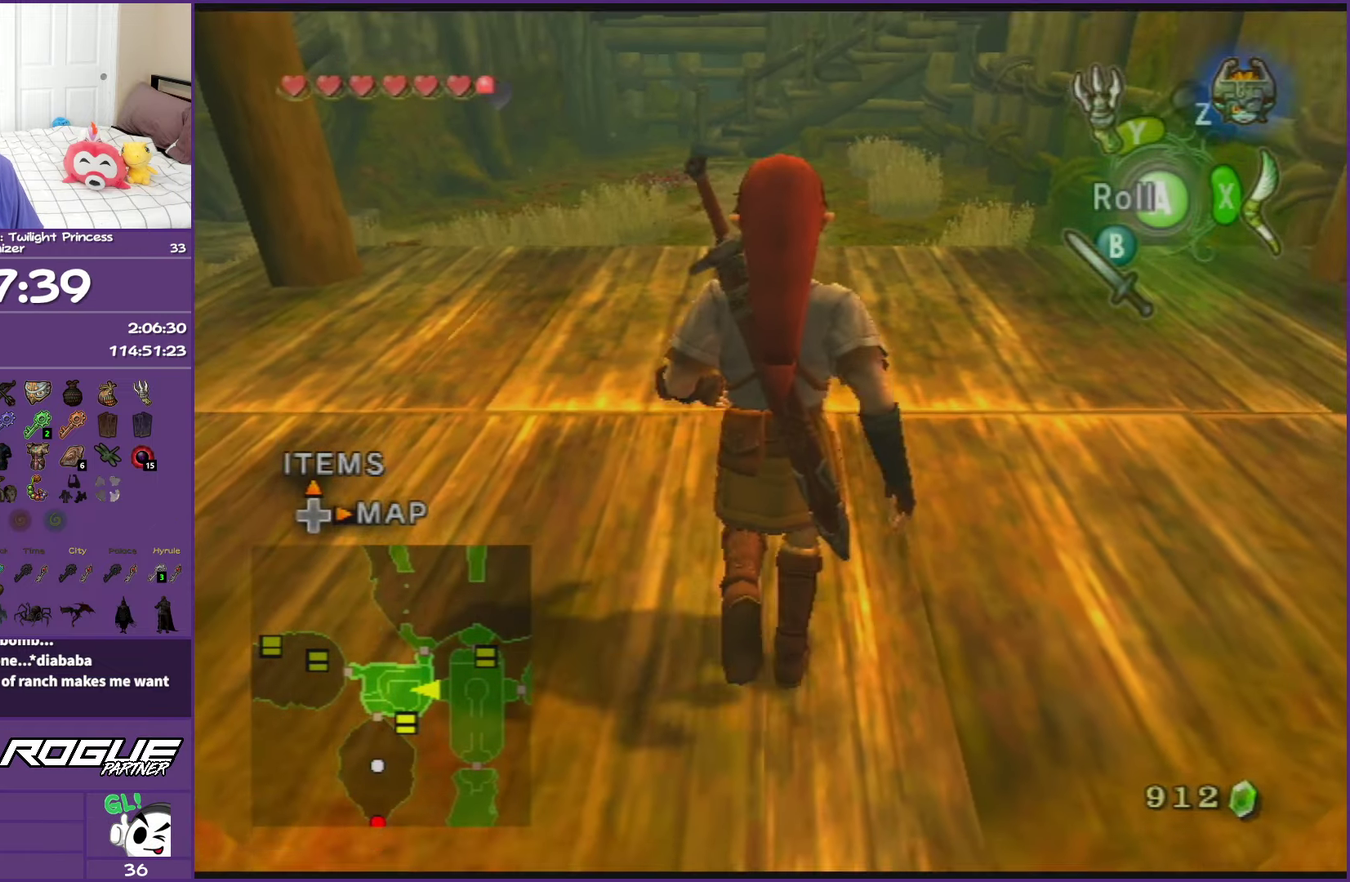
{"buttons": [], "left_stick": "up", "right_stick": "center", "events": [[200, "left_stick", "up-left"], [200, "right_stick", "right"], [333, "left_stick", "up"], [500, "right_stick", "center"]]}
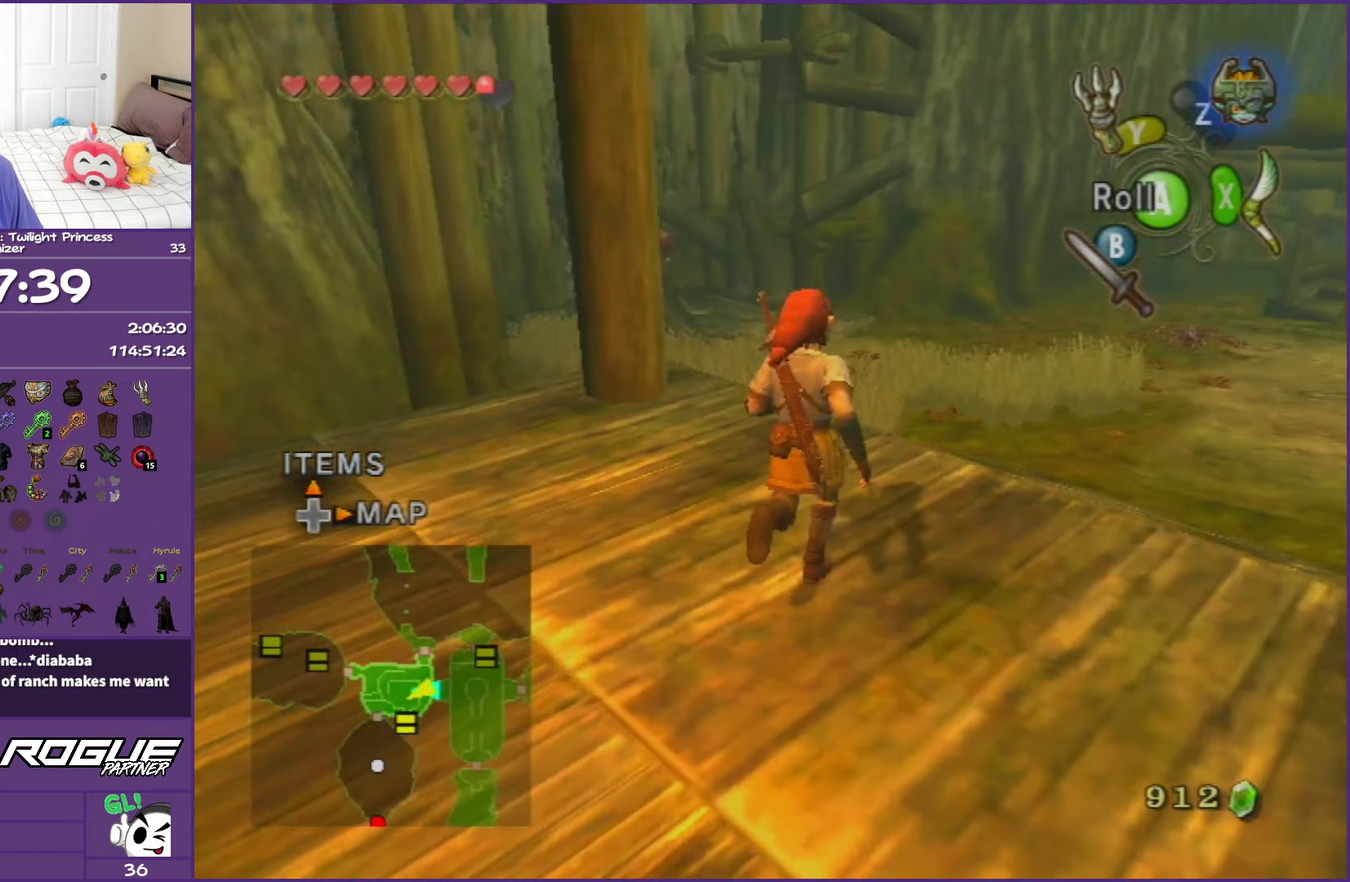
{"buttons": [], "left_stick": "up-right", "right_stick": "center", "events": [[167, "left_stick", "down-right"], [333, "left_stick", "center"], [483, "left_stick", "up-right"]]}
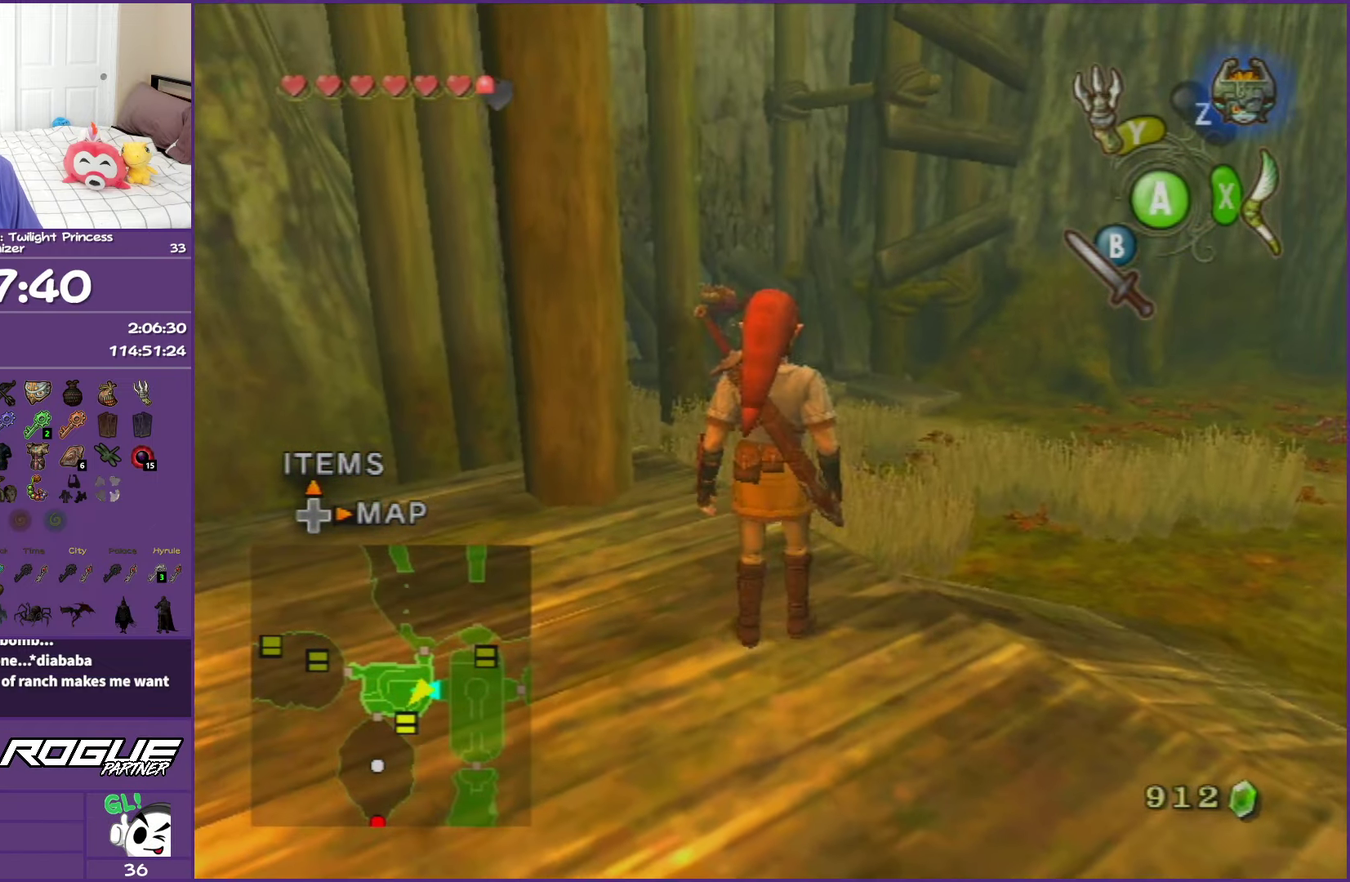
{"buttons": [], "left_stick": "up", "right_stick": "center", "events": [[83, "right_stick", "left"], [283, "right_stick", "center"], [417, "left_stick", "up"]]}
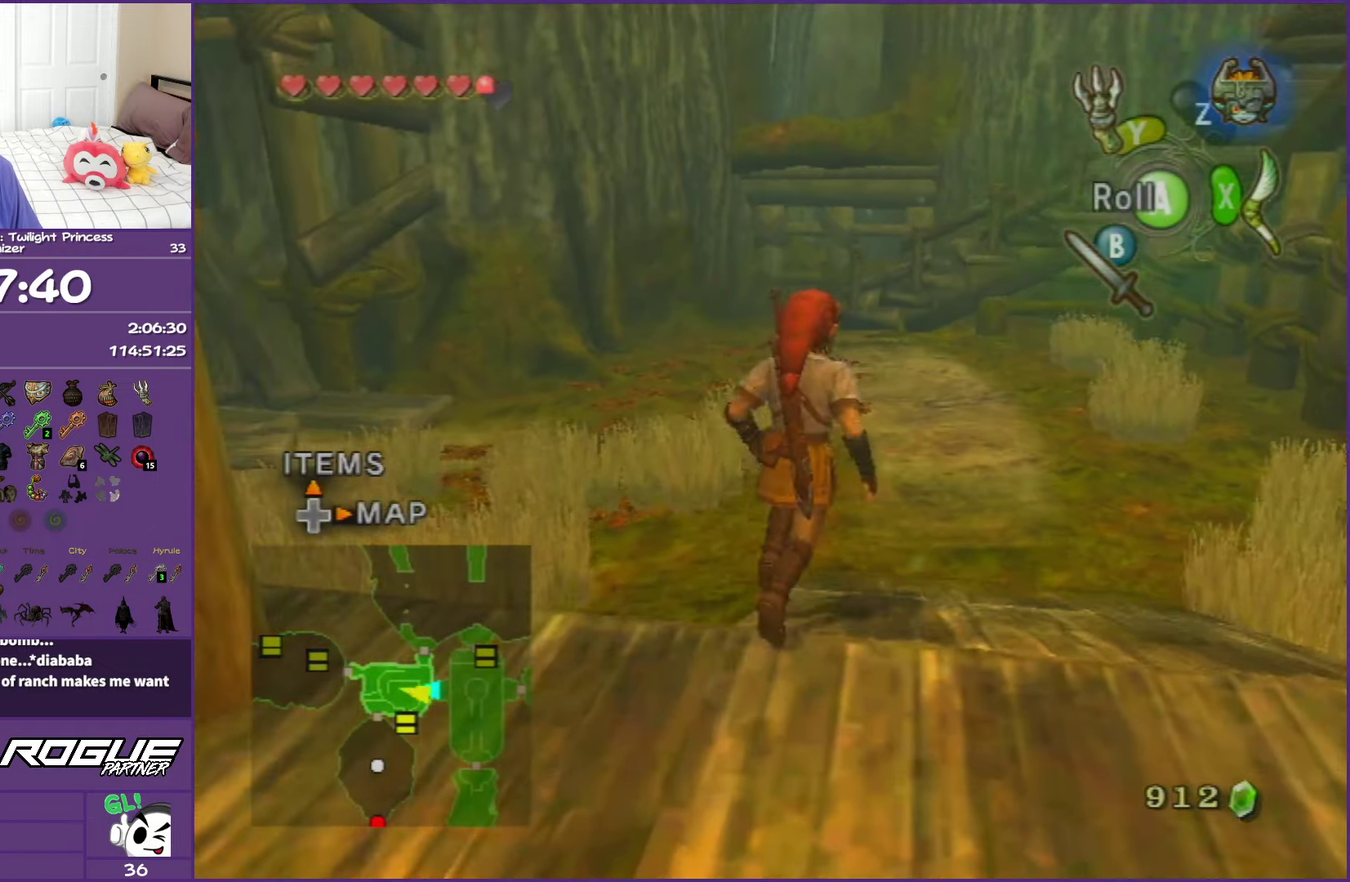
{"buttons": [], "left_stick": "up-left", "right_stick": "center", "events": [[417, "left_stick", "up-left"]]}
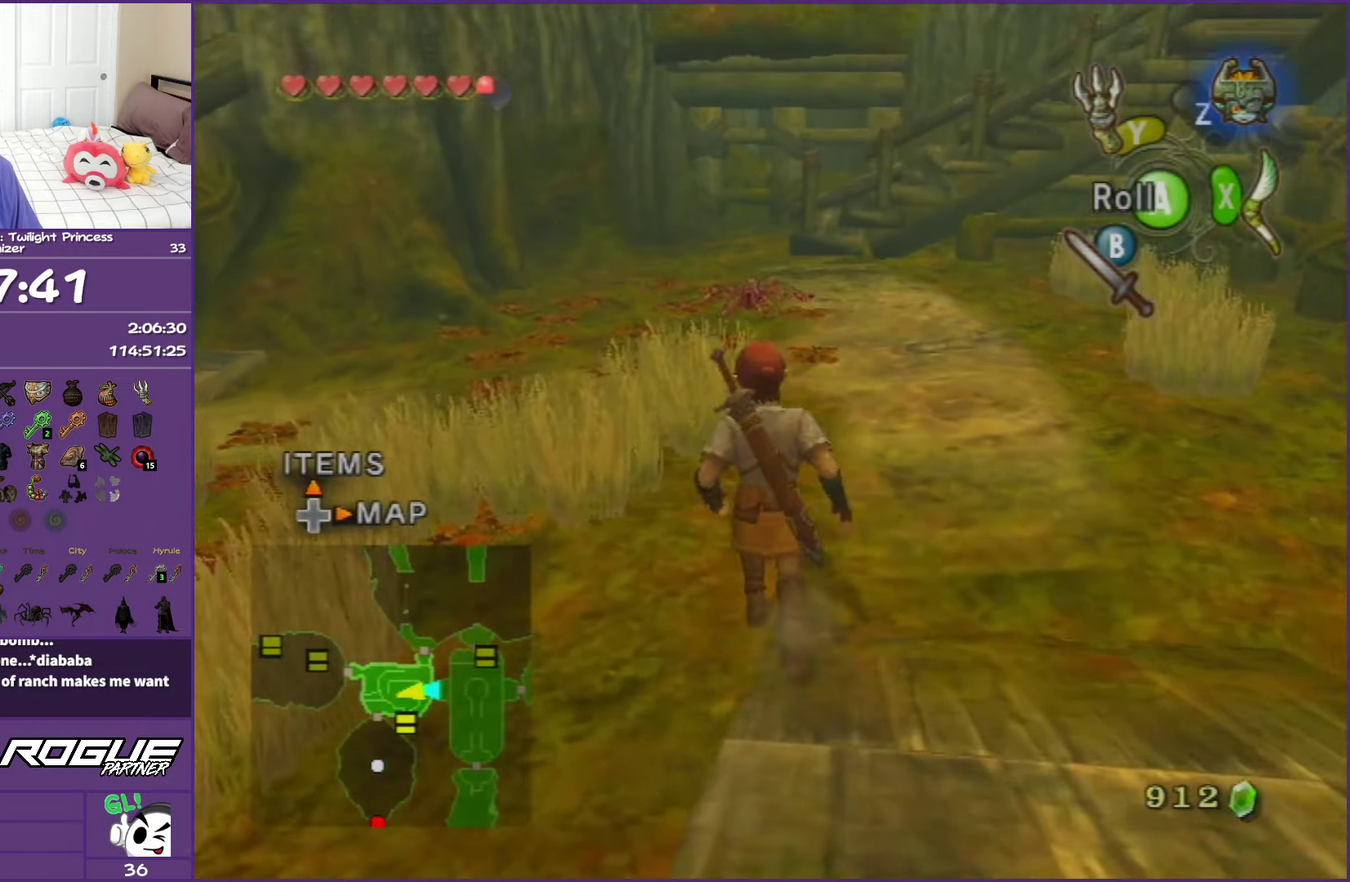
{"buttons": [], "left_stick": "up-left", "right_stick": "center", "events": [[100, "left_stick", "up"], [150, "A", "down"], [333, "left_stick", "up-left"], [467, "A", "up"]]}
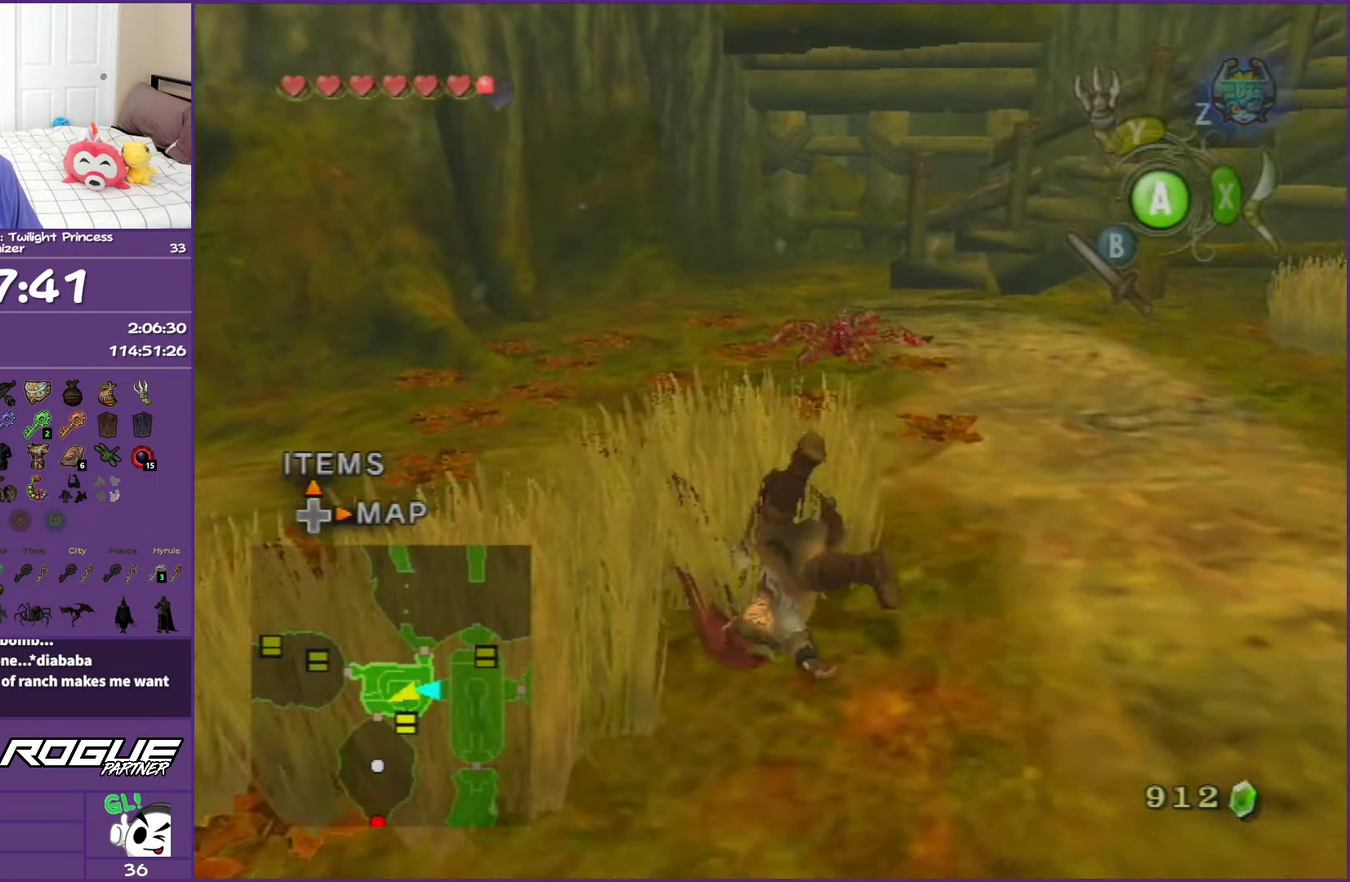
{"buttons": [], "left_stick": "up-right", "right_stick": "center", "events": [[100, "left_stick", "up"], [483, "left_stick", "up-right"]]}
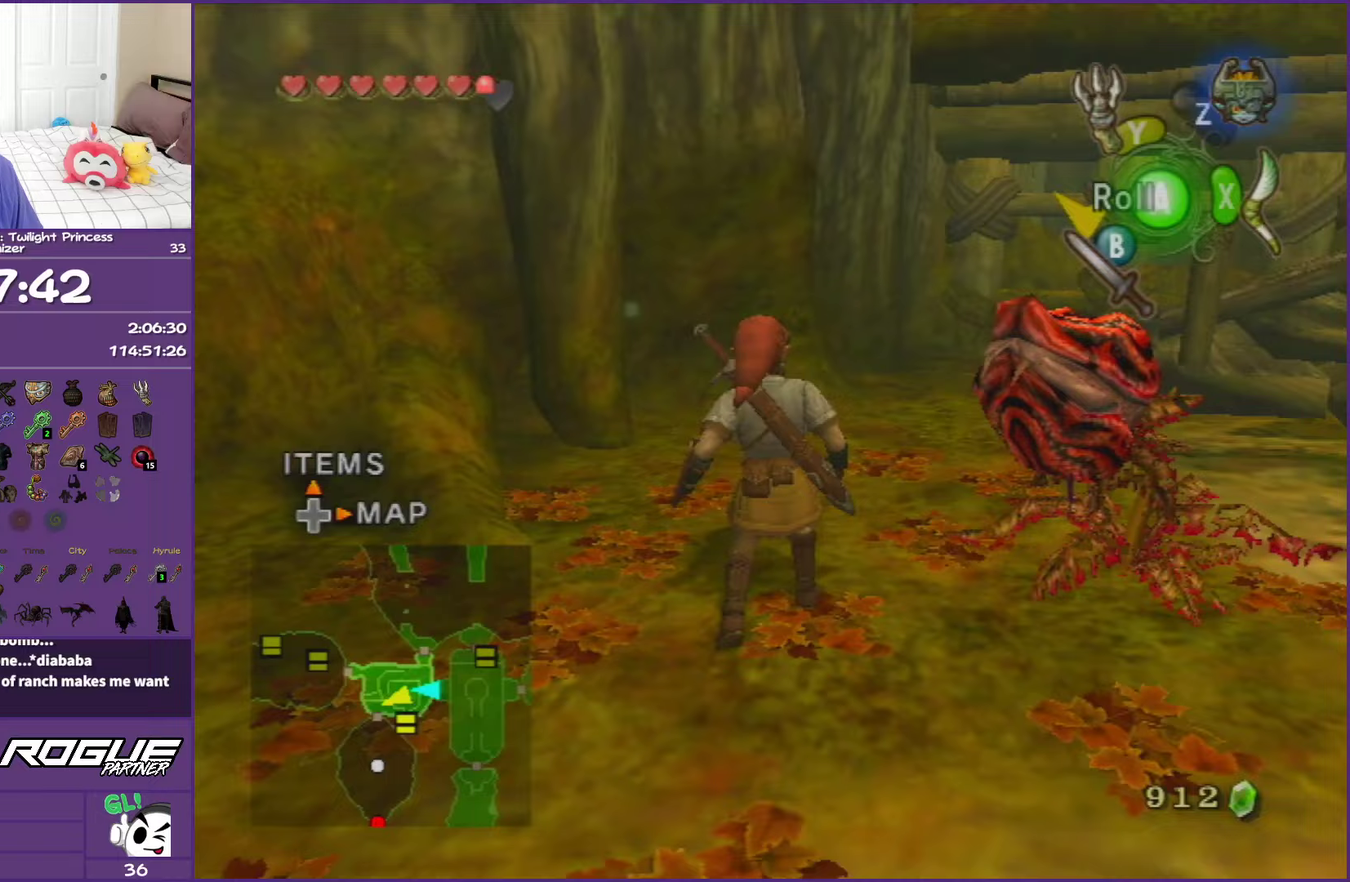
{"buttons": [], "left_stick": "up-right", "right_stick": "left", "events": [[67, "A", "down"], [217, "A", "up"], [500, "right_stick", "left"]]}
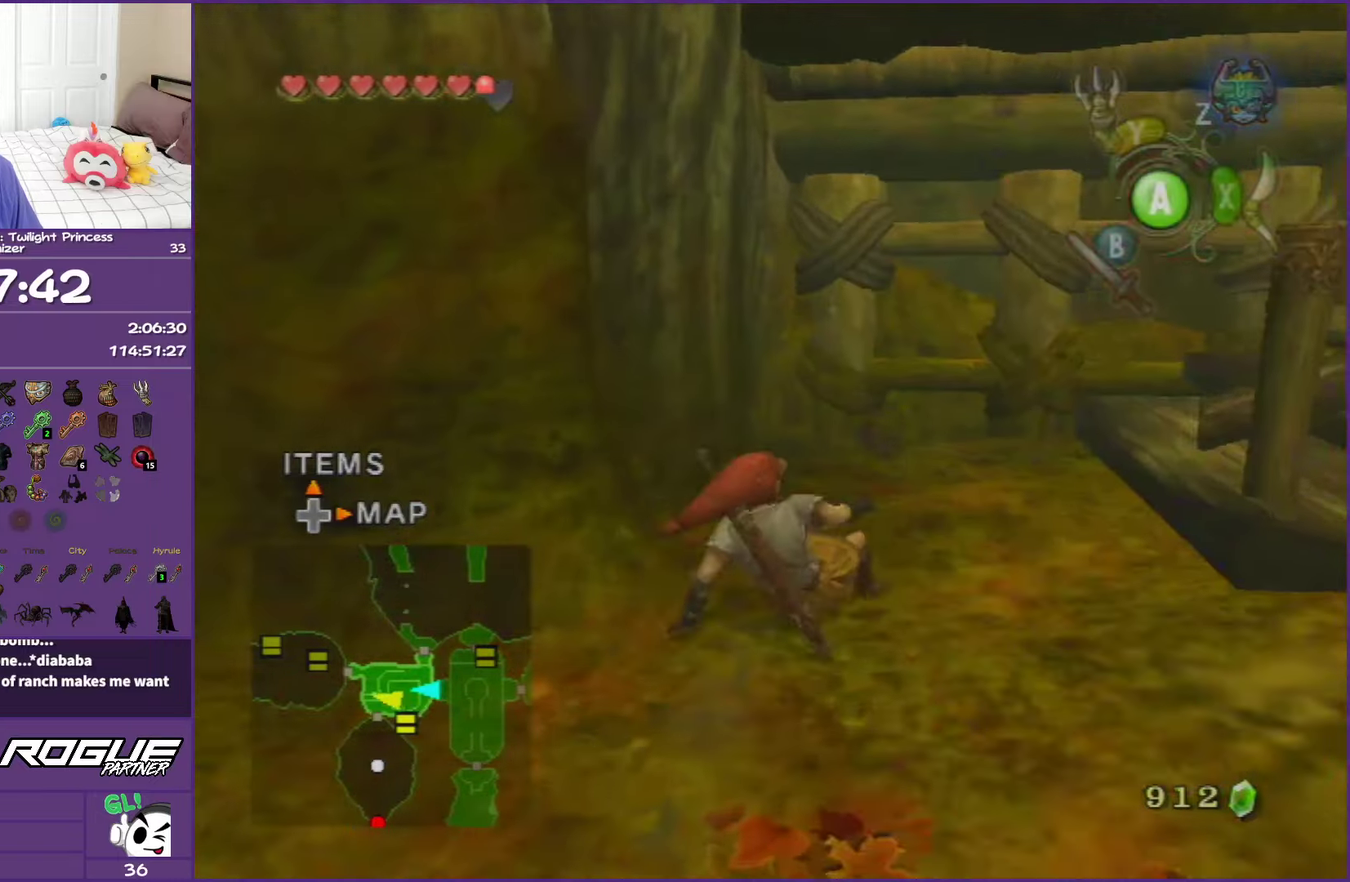
{"buttons": [], "left_stick": "up-right", "right_stick": "center", "events": [[283, "left_stick", "up"], [283, "right_stick", "center"], [400, "left_stick", "up-right"]]}
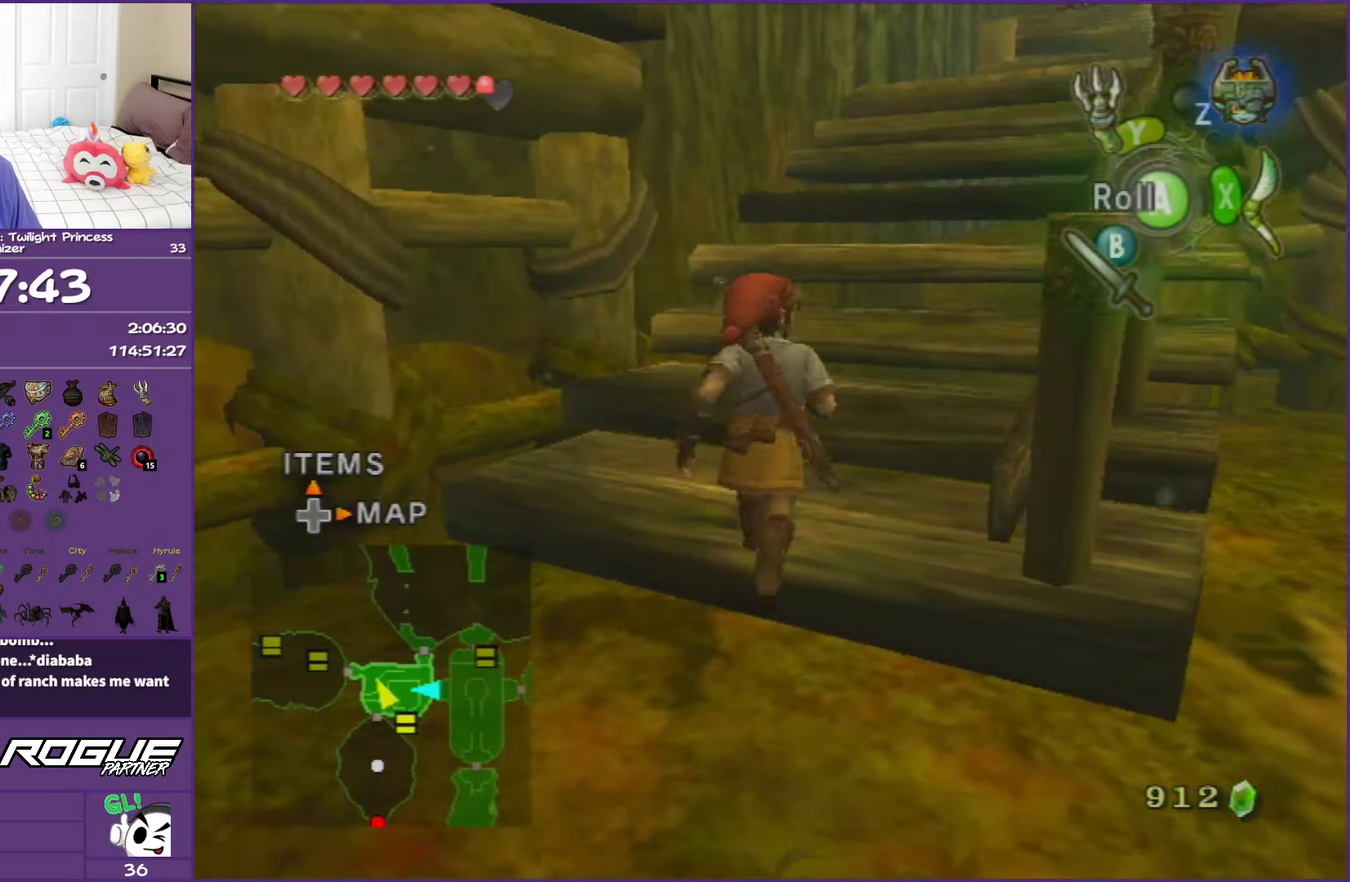
{"buttons": [], "left_stick": "up", "right_stick": "center", "events": [[100, "A", "down"], [217, "A", "up"], [283, "A", "down"], [317, "left_stick", "up"], [383, "A", "up"]]}
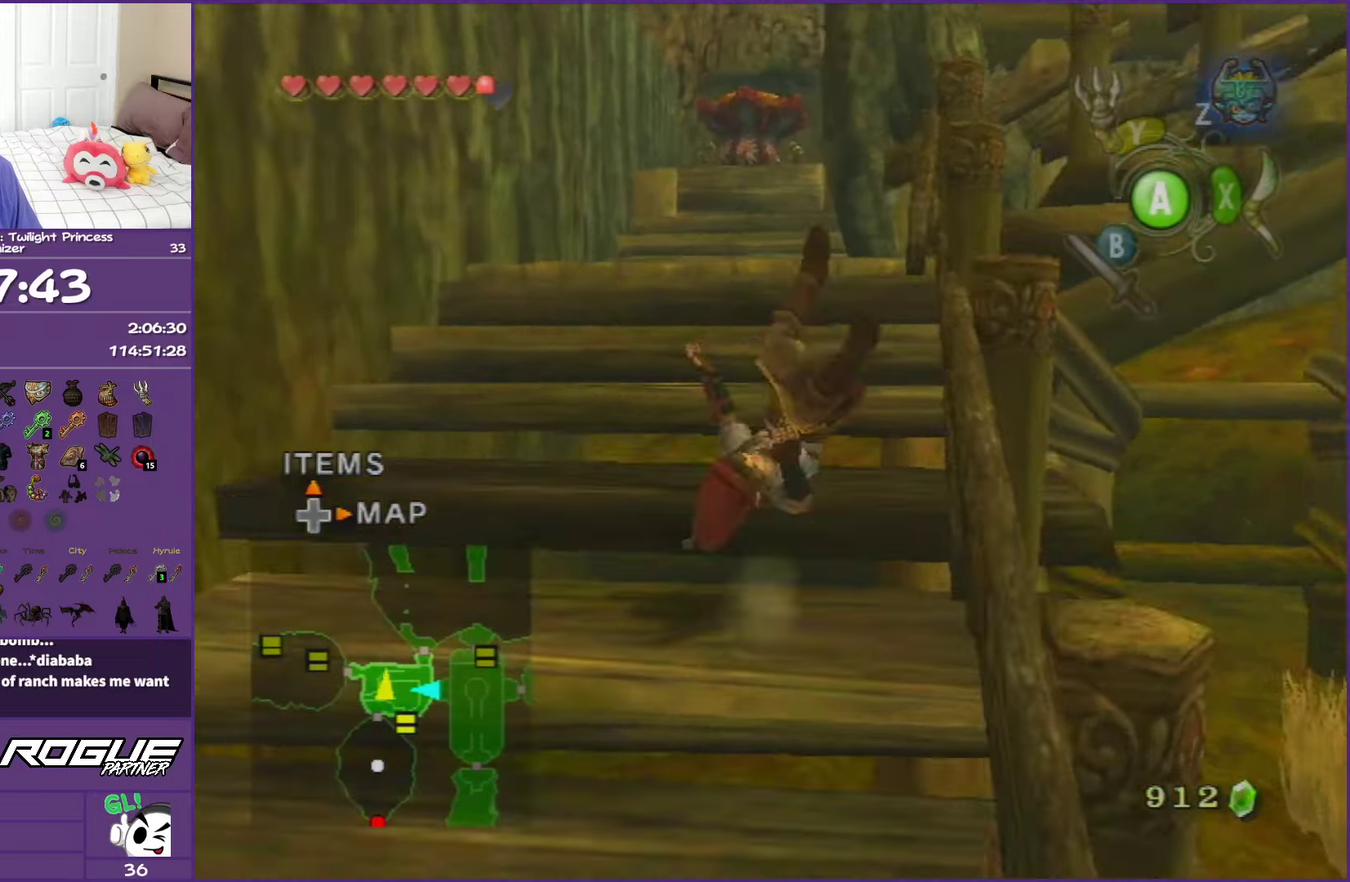
{"buttons": [], "left_stick": "up-right", "right_stick": "center", "events": [[267, "left_stick", "up-right"], [267, "right_stick", "left"], [450, "right_stick", "center"]]}
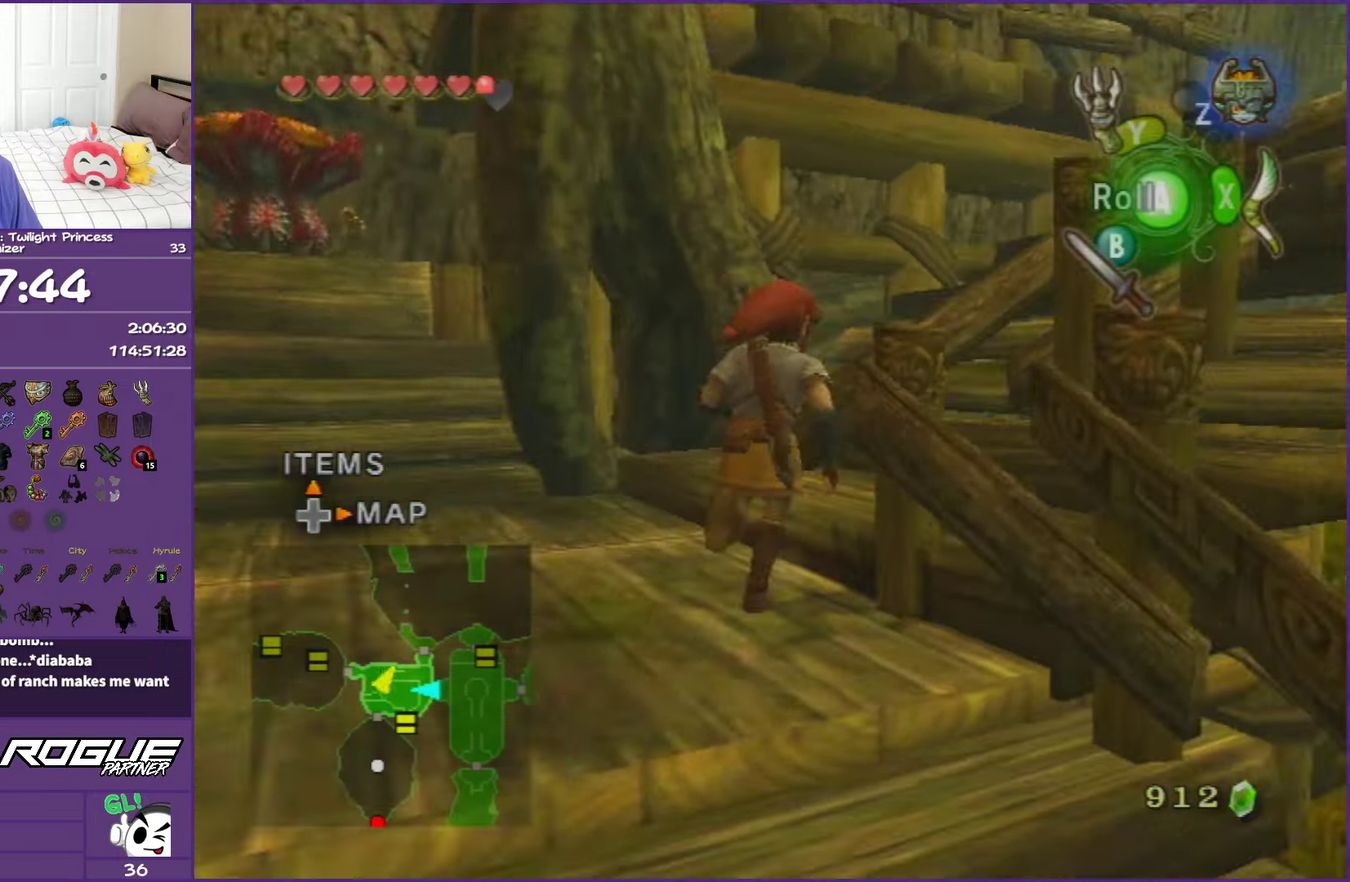
{"buttons": [], "left_stick": "up", "right_stick": "center", "events": [[117, "A", "down"], [233, "A", "up"], [300, "A", "down"], [400, "left_stick", "up"], [450, "A", "up"]]}
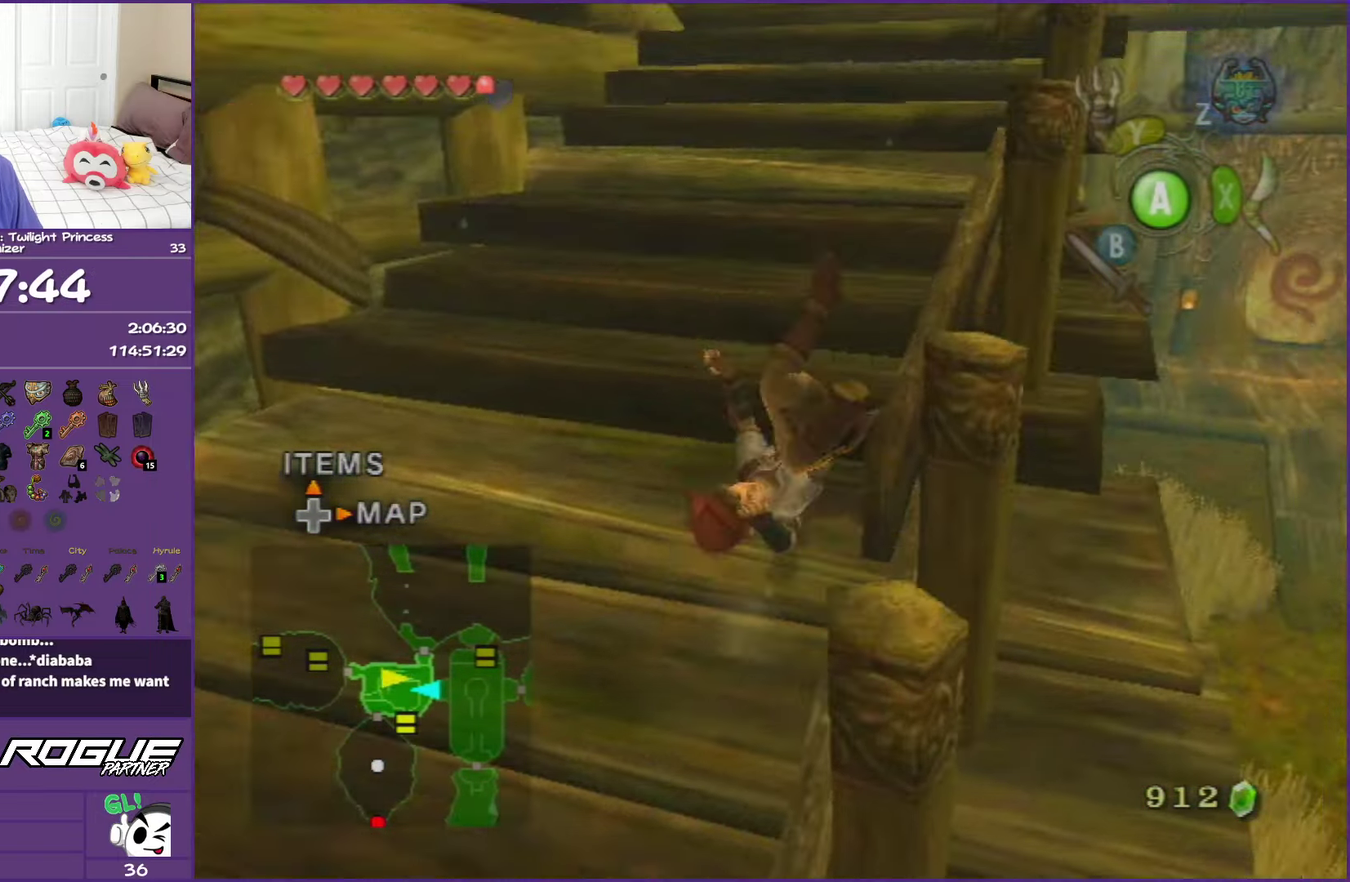
{"buttons": [], "left_stick": "up", "right_stick": "center", "events": []}
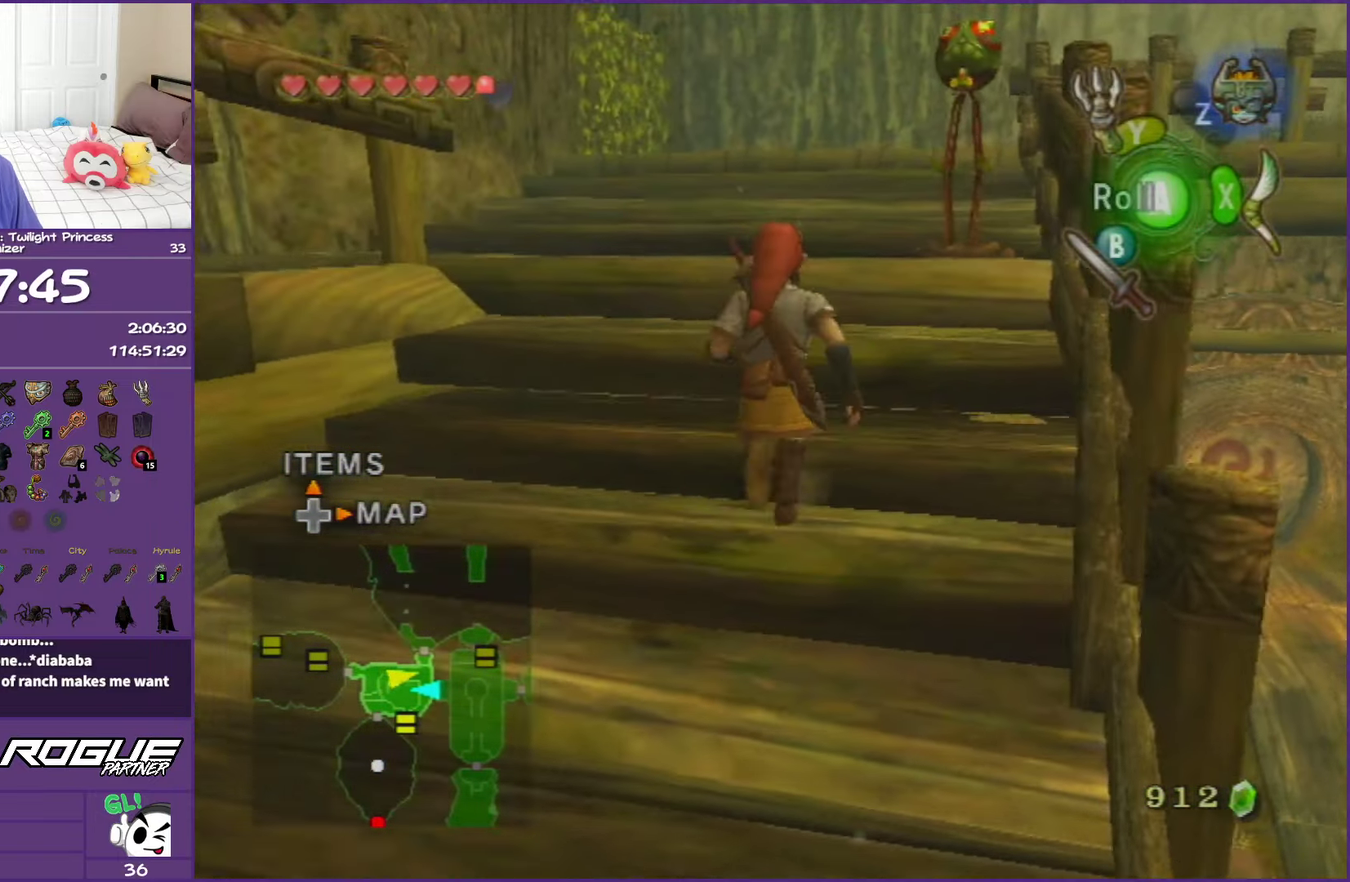
{"buttons": [], "left_stick": "up-left", "right_stick": "center", "events": [[483, "left_stick", "up-left"]]}
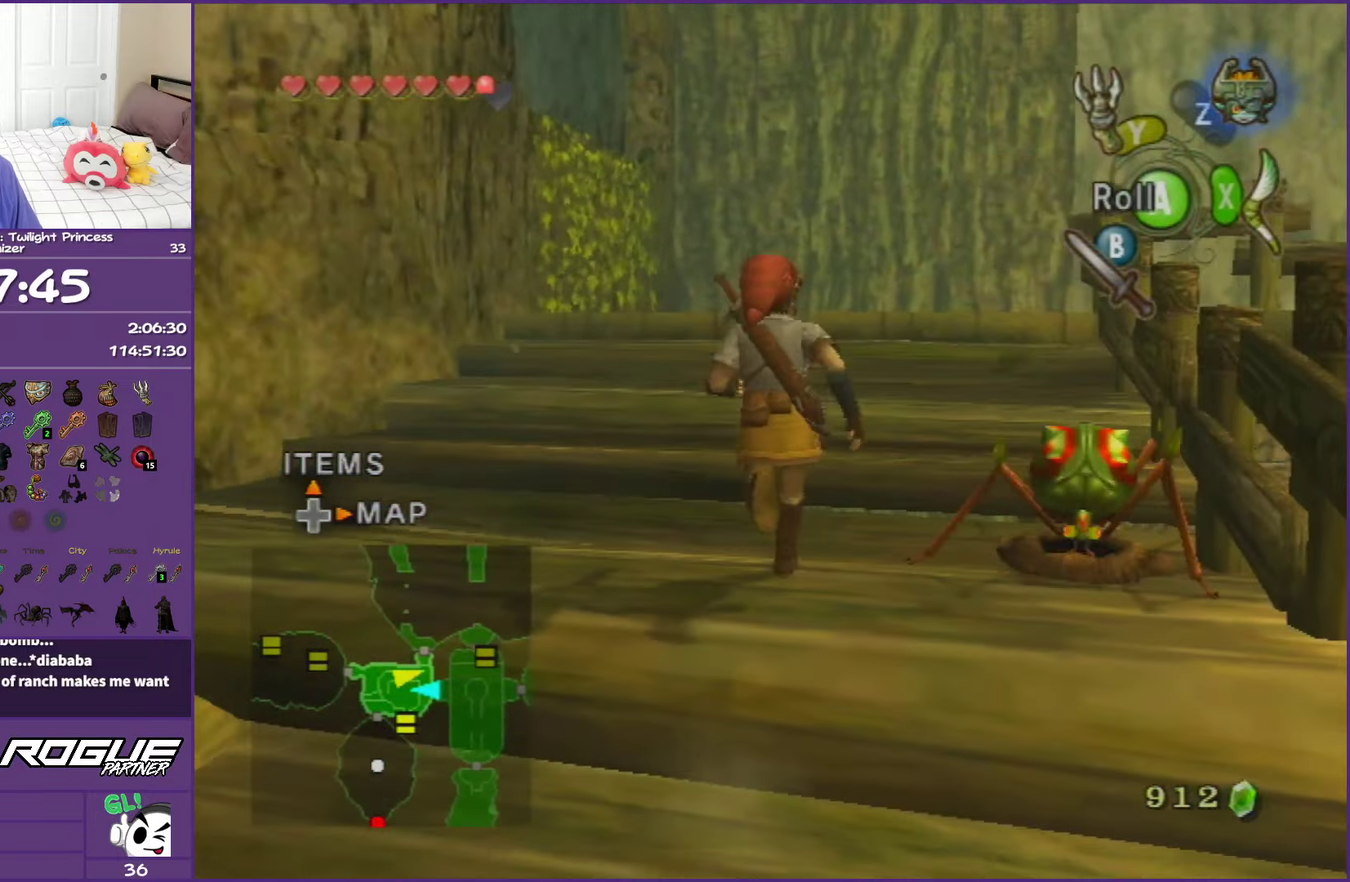
{"buttons": [], "left_stick": "up-right", "right_stick": "left", "events": [[283, "left_stick", "up"], [350, "left_stick", "up-right"], [450, "right_stick", "left"]]}